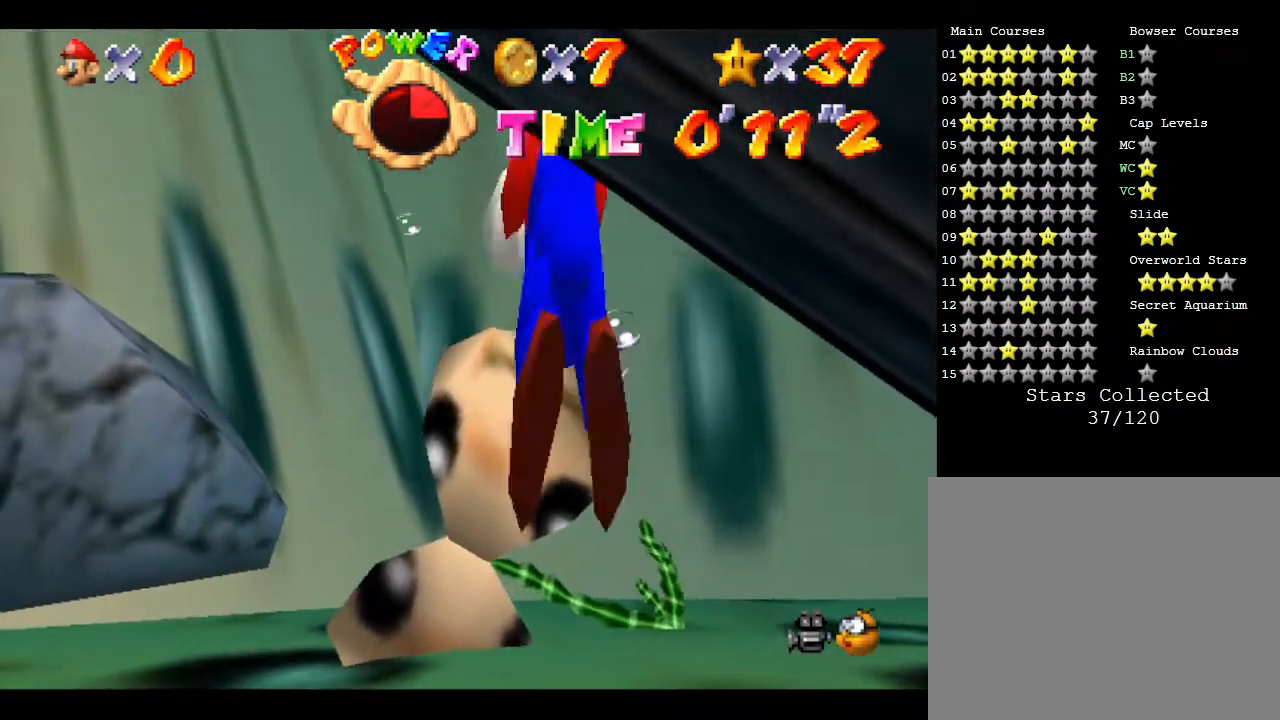
Gameplay with a controller (Nintendo layout); each line is a JSON object with the inputs held at the frame after it. "events" lists button and stick changes between this image and that frame as [ms after this image, input, new state], when the widget could be followed in between. Not read: L3 R3.
{"buttons": ["A"], "left_stick": "center", "events": [[150, "A", "down"], [283, "left_stick", "center"]]}
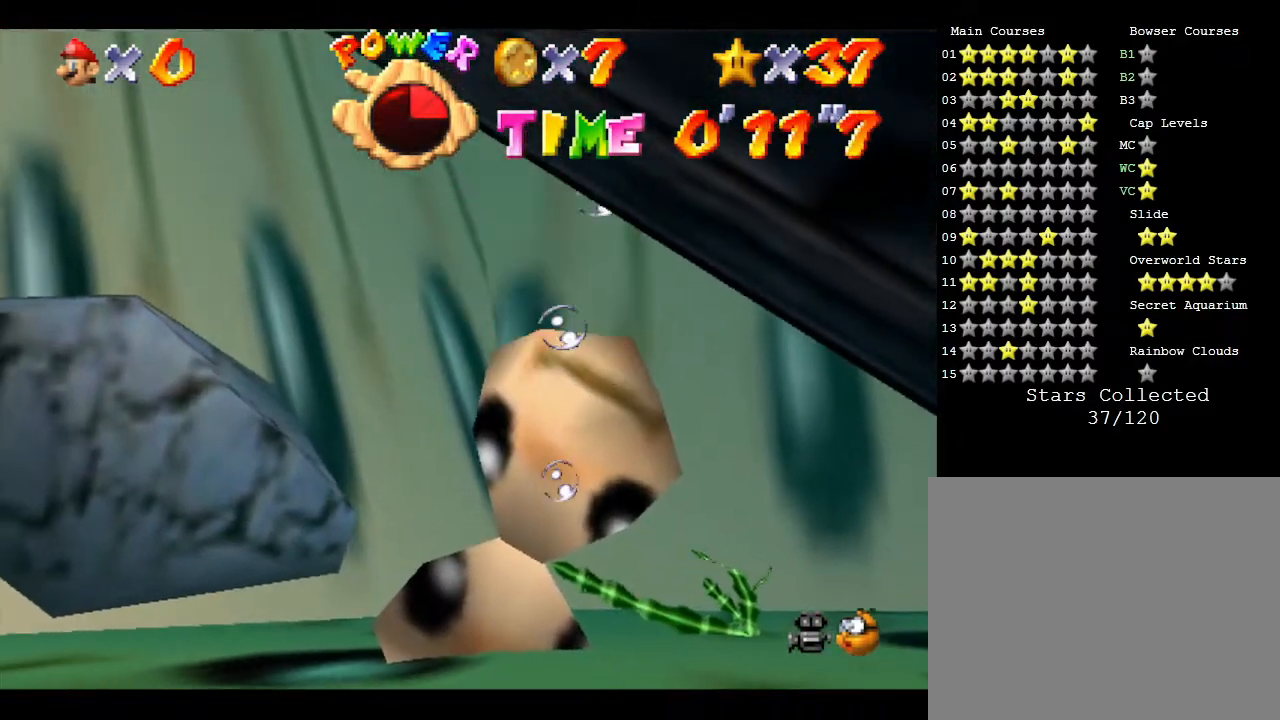
{"buttons": ["A"], "left_stick": "right", "events": [[83, "A", "up"], [117, "left_stick", "right"], [367, "A", "down"]]}
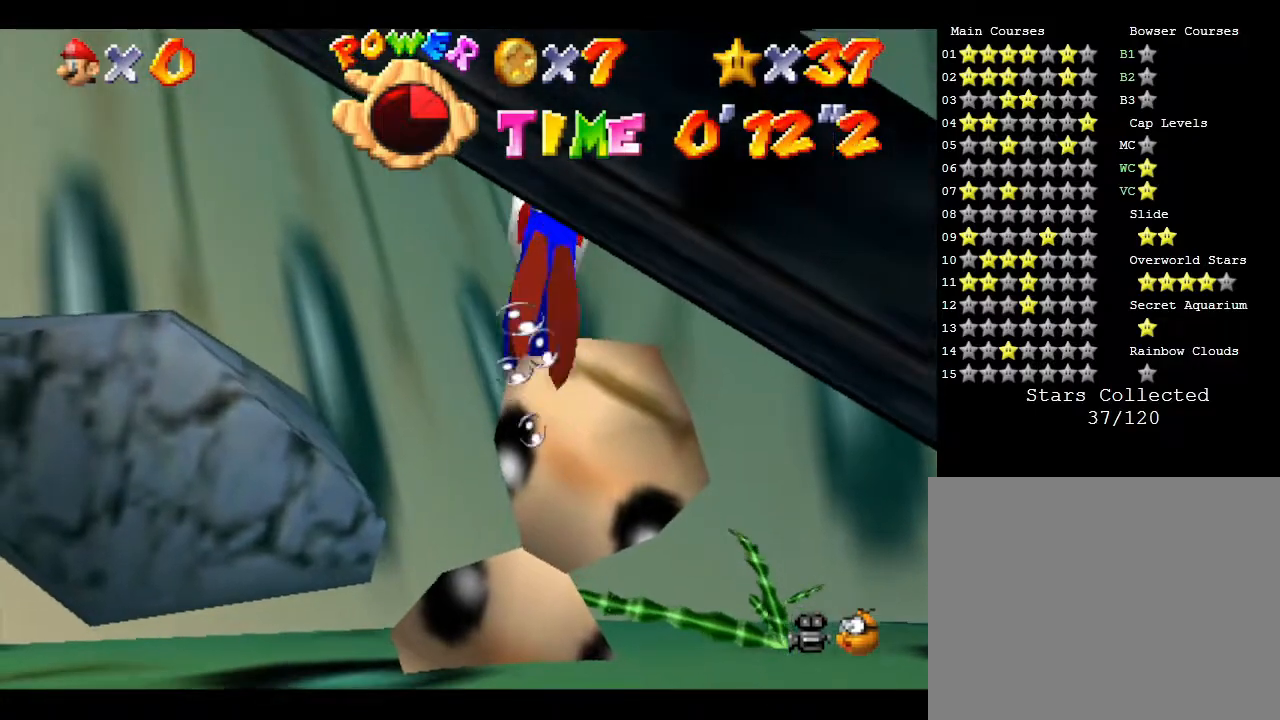
{"buttons": [], "left_stick": "down-right", "events": [[317, "A", "up"], [317, "left_stick", "down-right"]]}
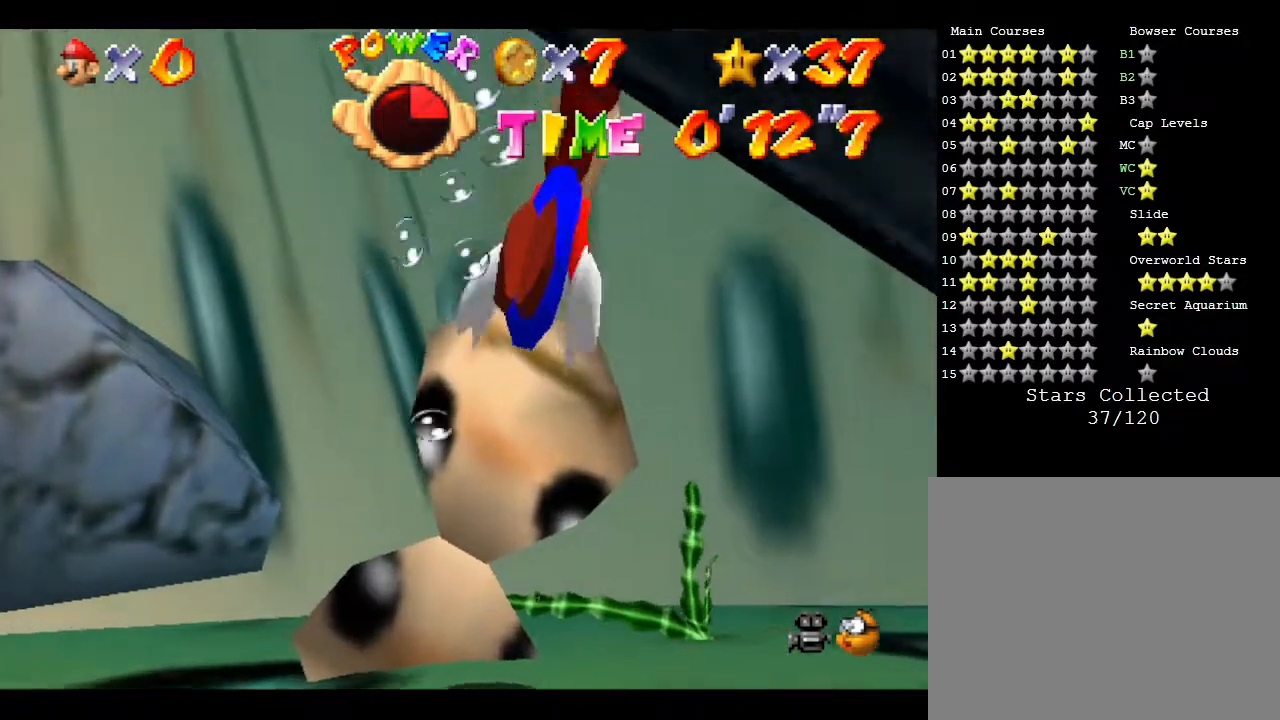
{"buttons": ["A"], "left_stick": "up-right", "events": [[233, "A", "down"], [417, "left_stick", "up-right"]]}
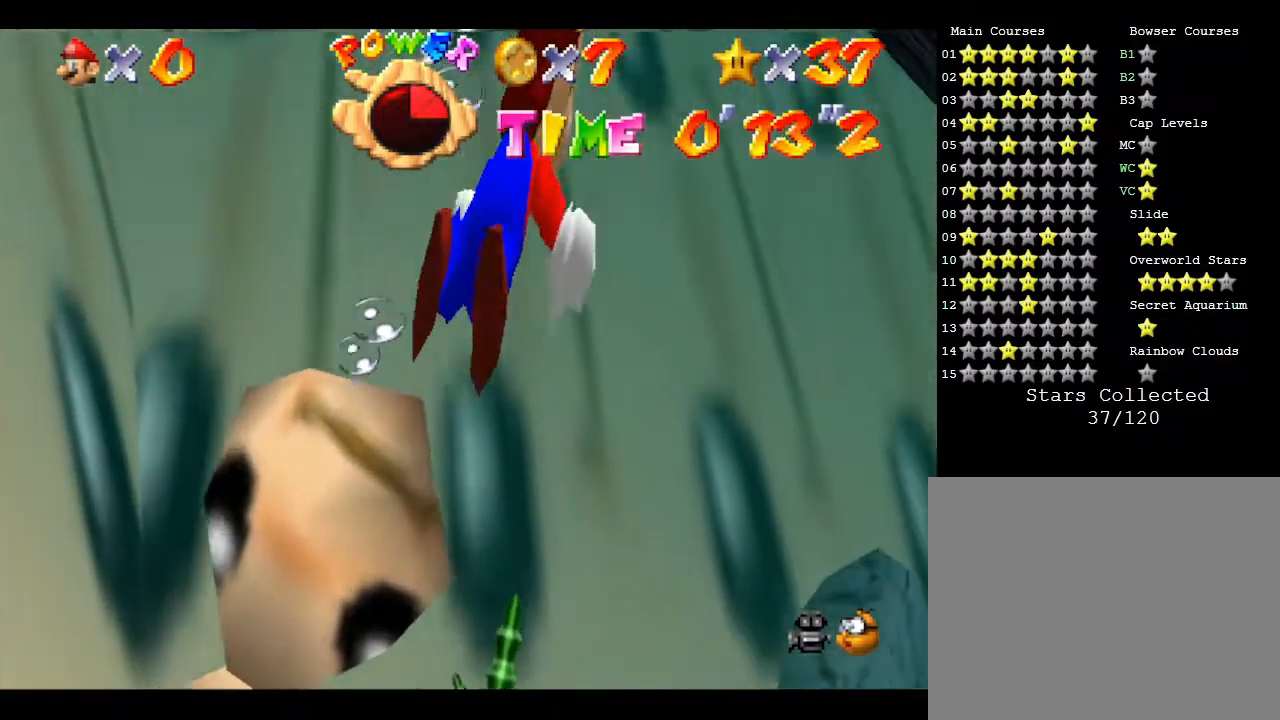
{"buttons": ["A"], "left_stick": "left", "events": [[17, "A", "up"], [17, "left_stick", "center"], [400, "A", "down"], [467, "left_stick", "left"]]}
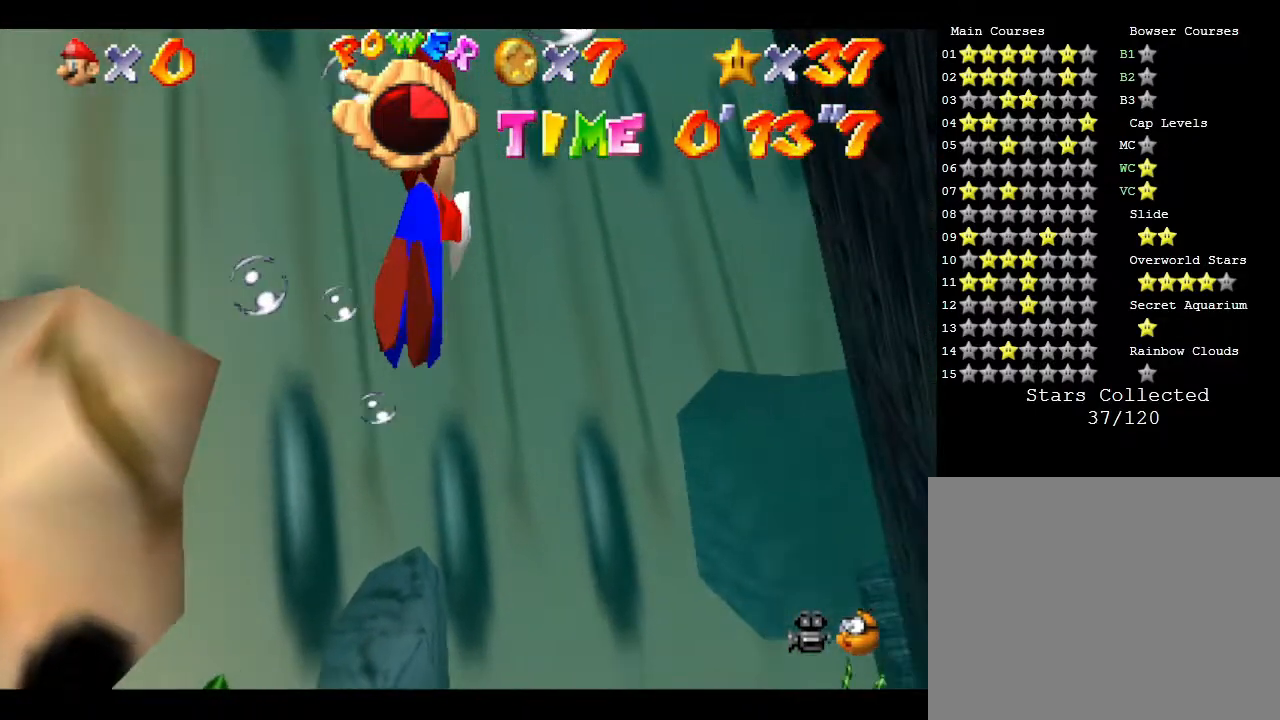
{"buttons": [], "left_stick": "center", "events": [[183, "left_stick", "center"], [300, "A", "up"]]}
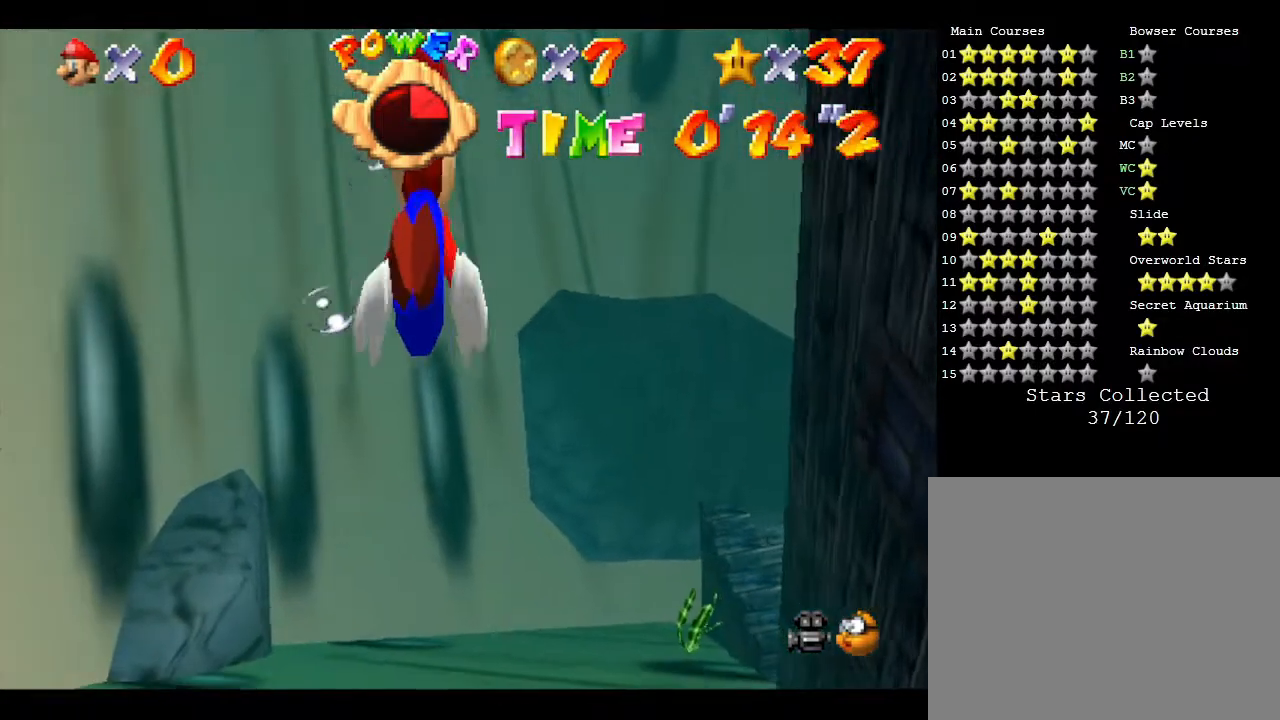
{"buttons": ["A"], "left_stick": "down", "events": [[117, "A", "down"], [133, "left_stick", "down-right"], [317, "left_stick", "down"]]}
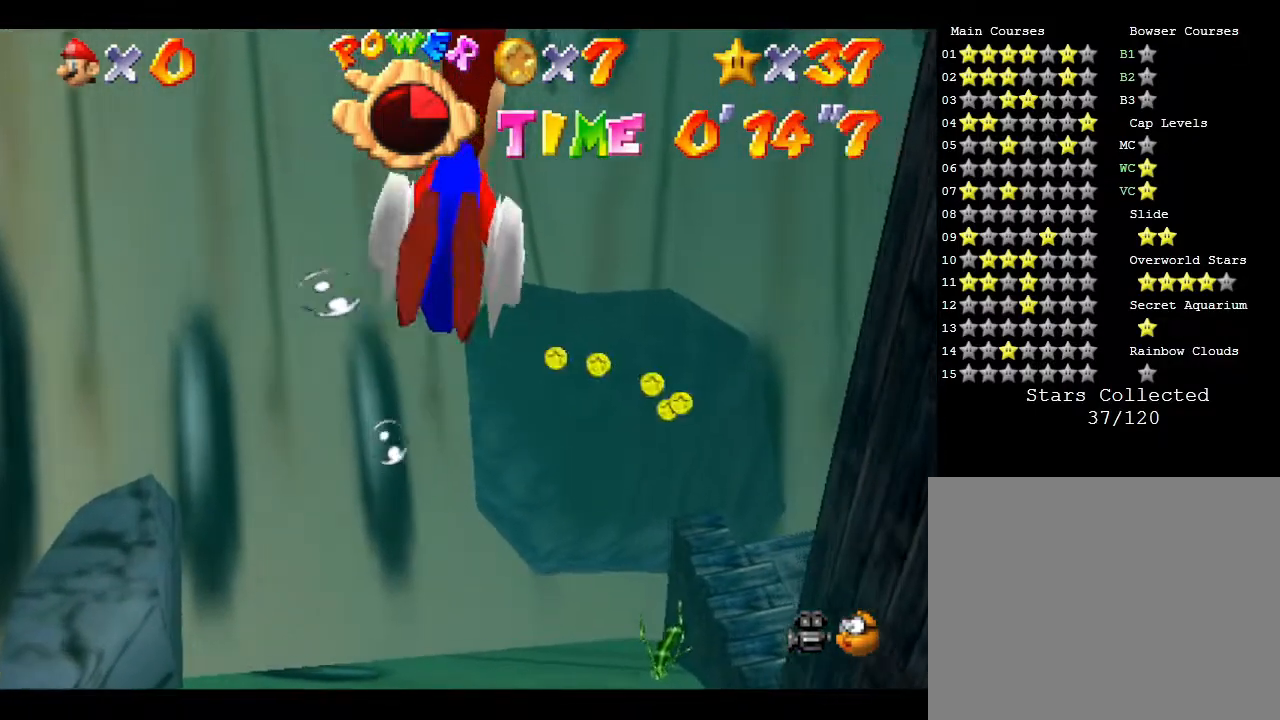
{"buttons": ["A"], "left_stick": "up", "events": [[100, "A", "up"], [100, "left_stick", "center"], [317, "left_stick", "up"], [383, "A", "down"]]}
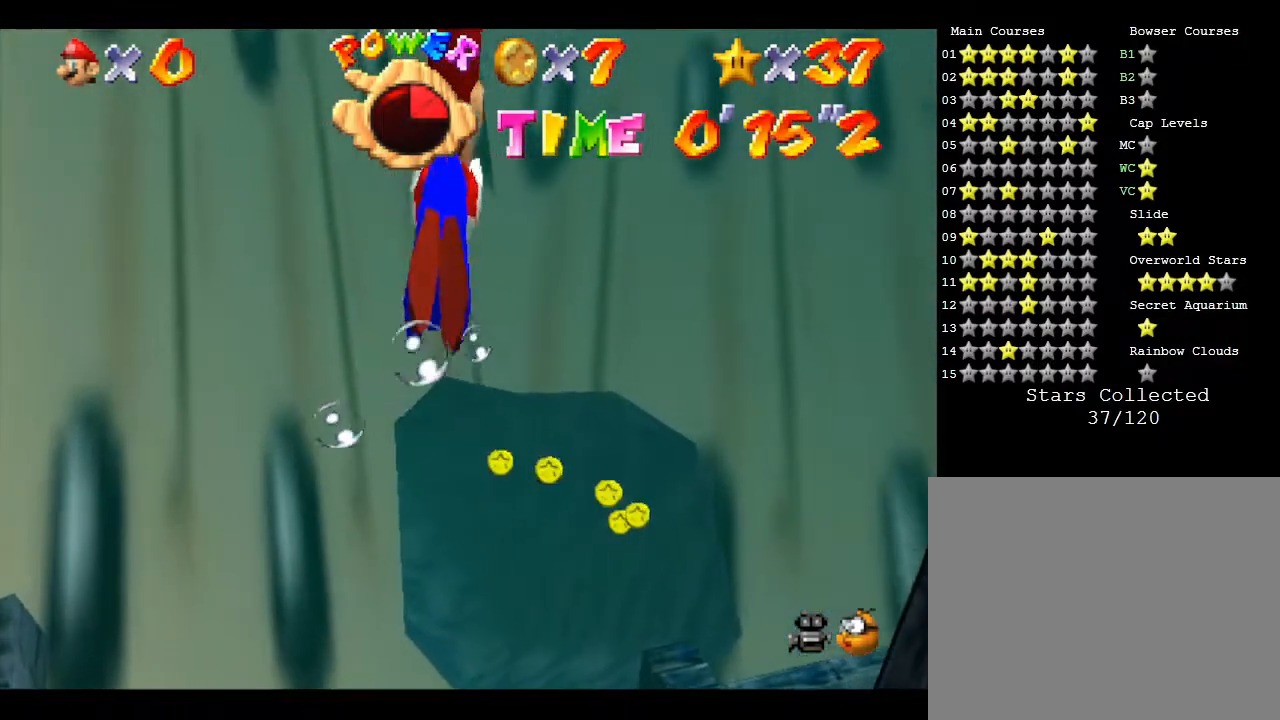
{"buttons": ["A"], "left_stick": "down", "events": [[133, "left_stick", "center"], [283, "A", "up"], [333, "left_stick", "right"], [450, "left_stick", "down"], [483, "A", "down"]]}
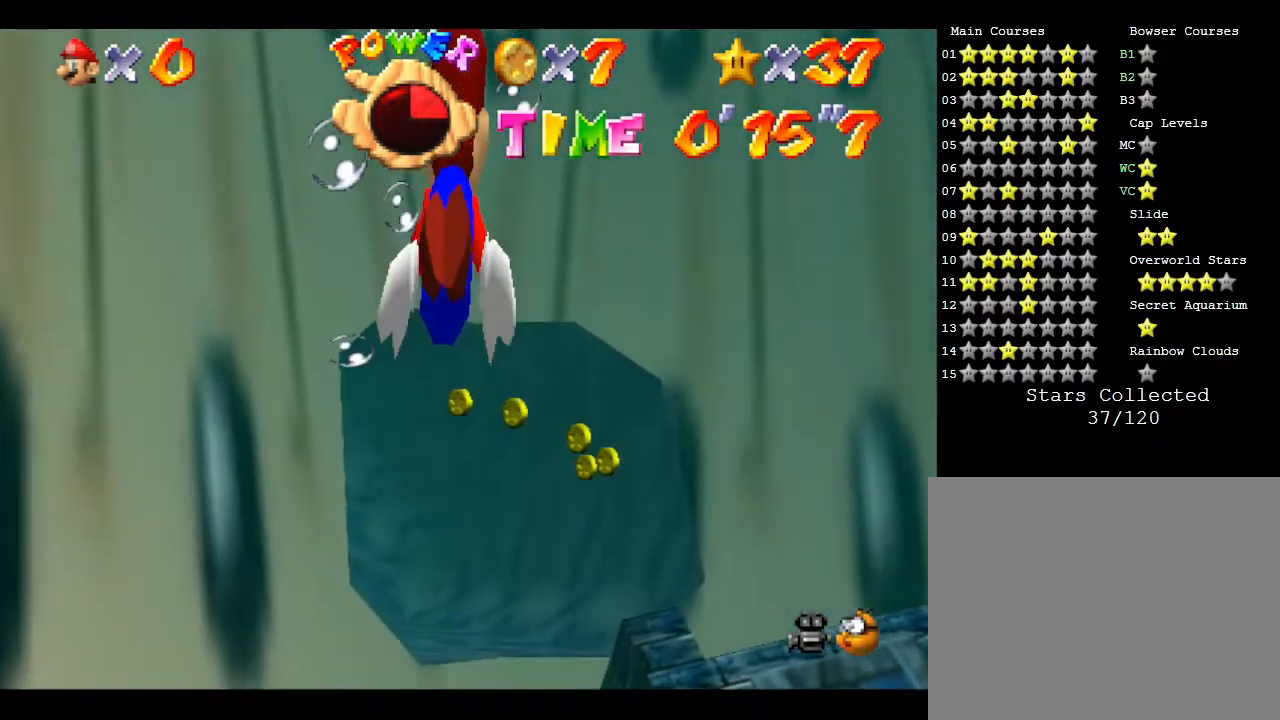
{"buttons": [], "left_stick": "right", "events": [[150, "left_stick", "center"], [367, "A", "up"], [433, "left_stick", "right"]]}
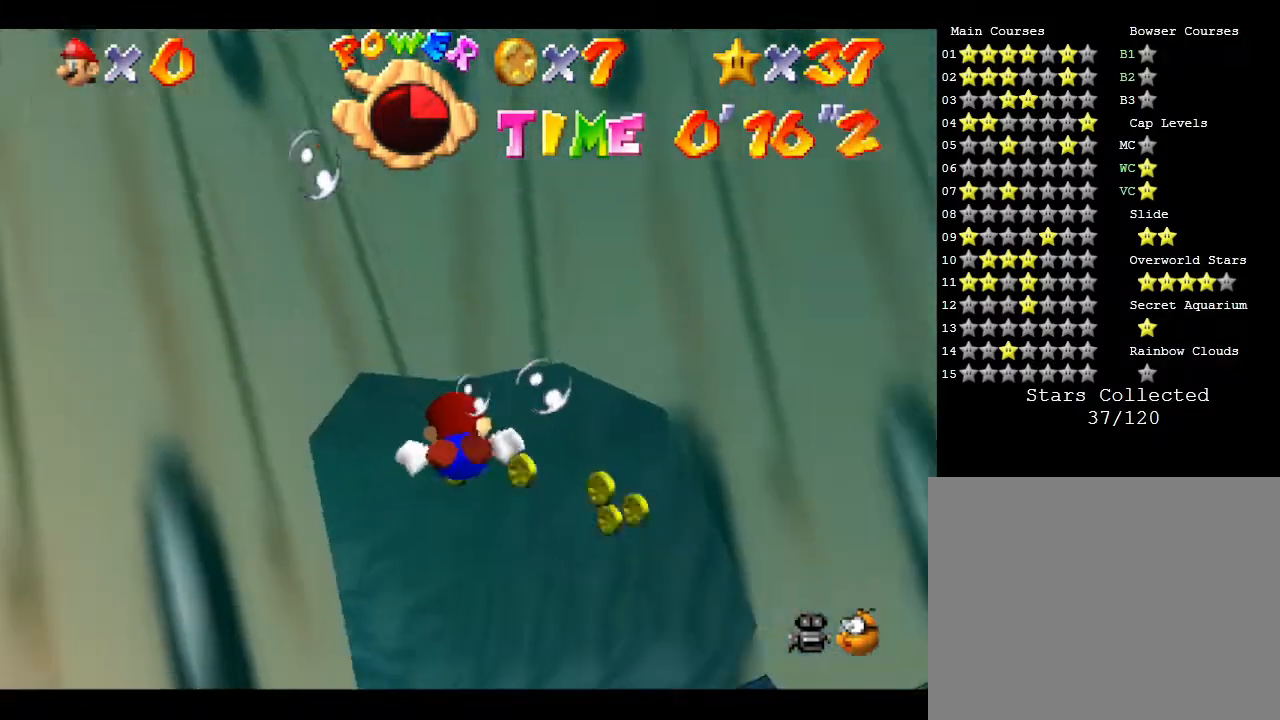
{"buttons": ["A"], "left_stick": "down-right", "events": [[233, "A", "down"], [233, "left_stick", "center"], [383, "left_stick", "down-right"]]}
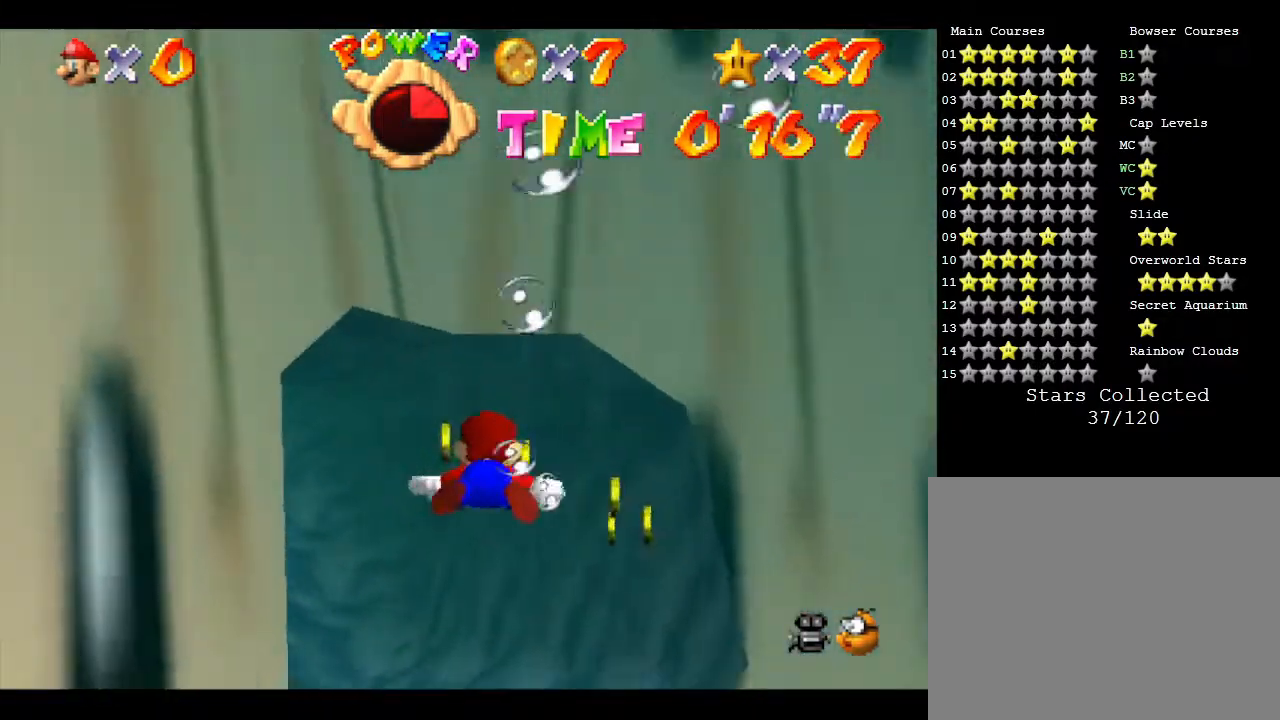
{"buttons": ["A"], "left_stick": "center", "events": [[67, "A", "up"], [67, "left_stick", "right"], [267, "left_stick", "center"], [450, "A", "down"]]}
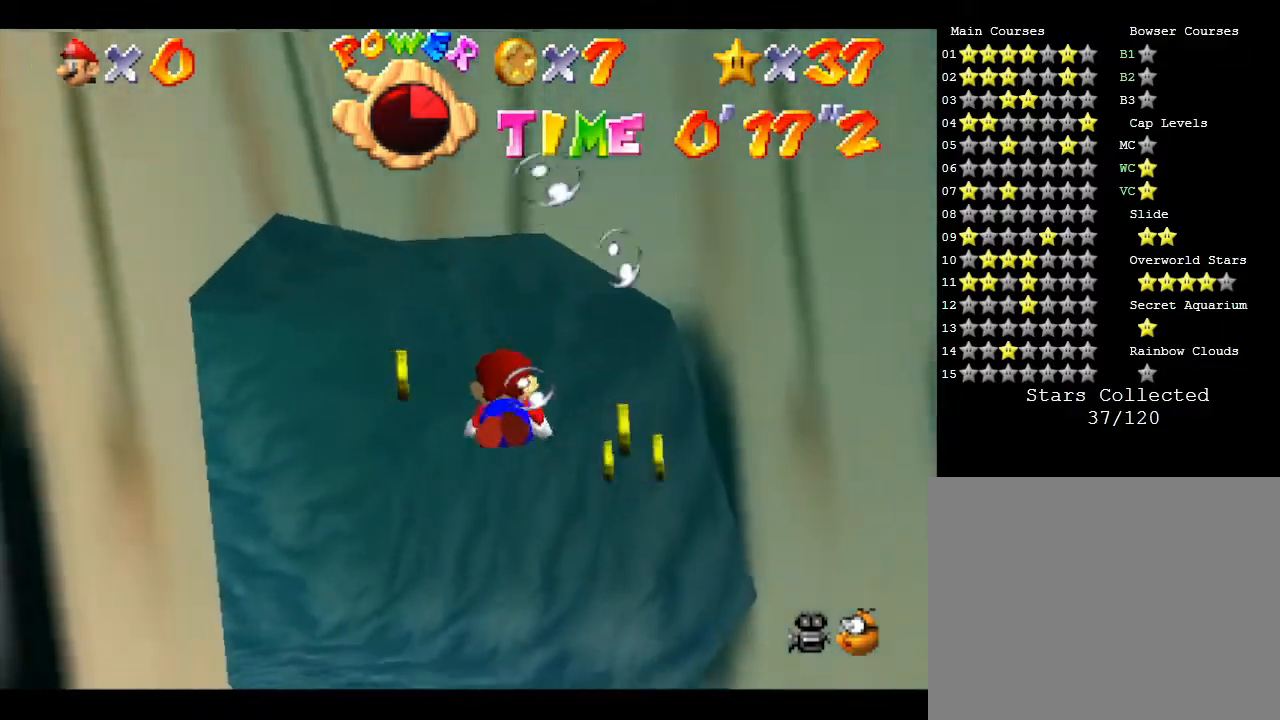
{"buttons": [], "left_stick": "center", "events": [[150, "left_stick", "down-right"], [217, "left_stick", "right"], [233, "A", "up"], [333, "left_stick", "center"]]}
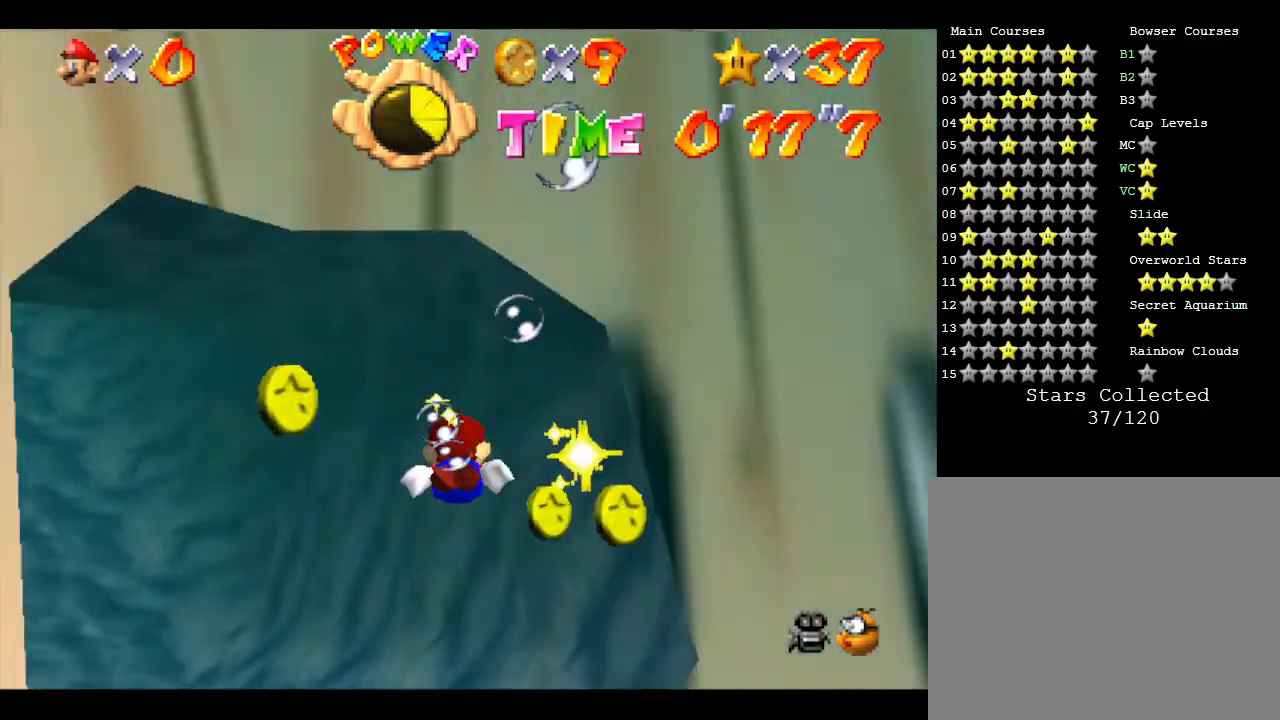
{"buttons": [], "left_stick": "right", "events": [[117, "A", "down"], [117, "left_stick", "right"], [300, "A", "up"]]}
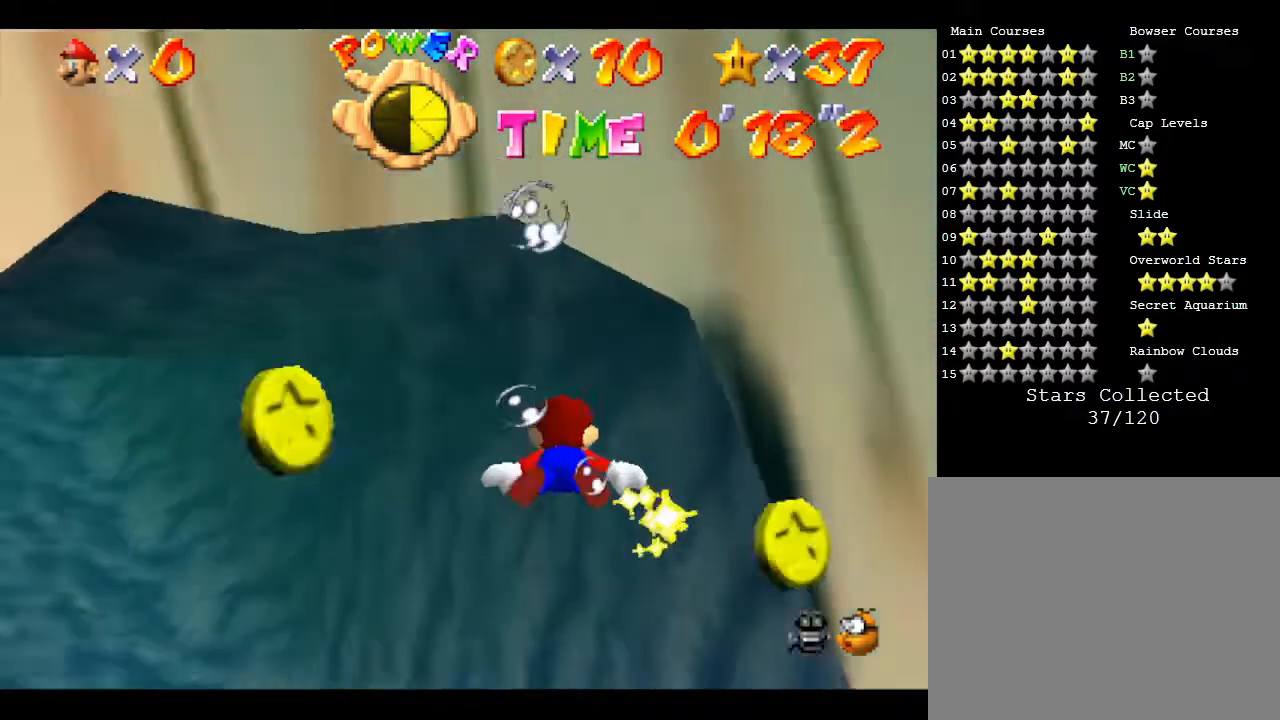
{"buttons": [], "left_stick": "right", "events": []}
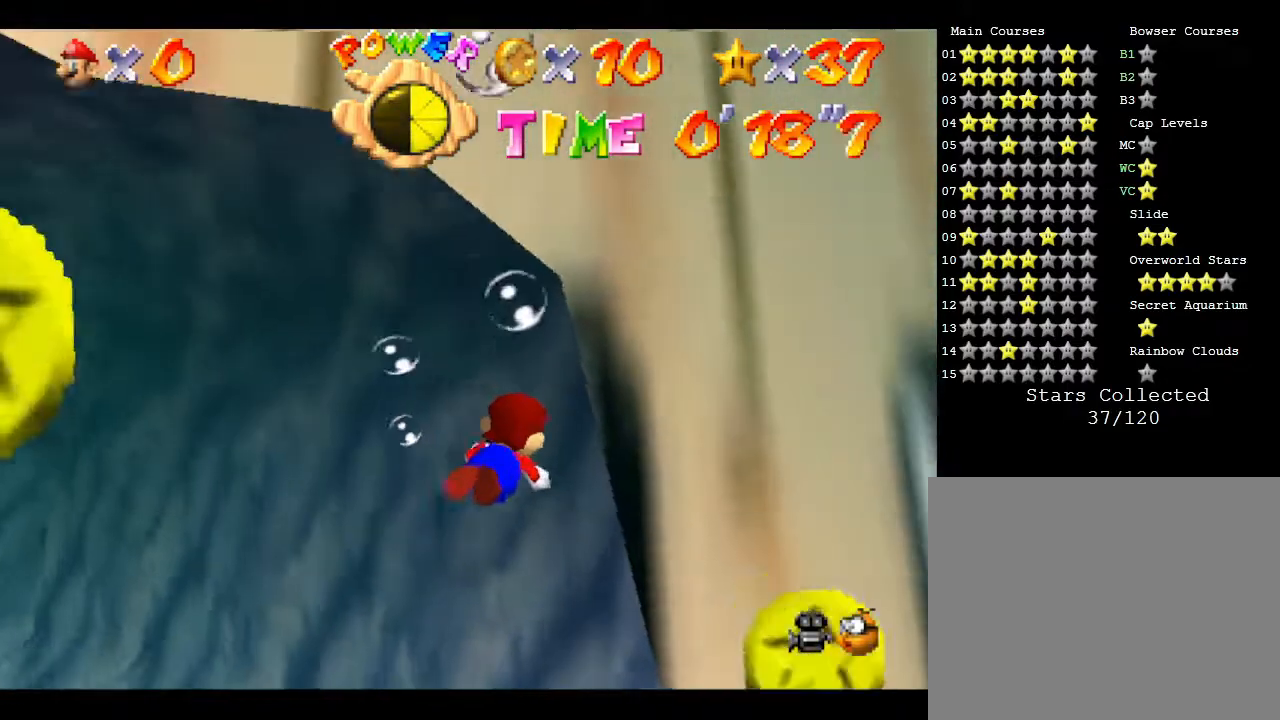
{"buttons": [], "left_stick": "right", "events": [[33, "A", "down"], [450, "A", "up"]]}
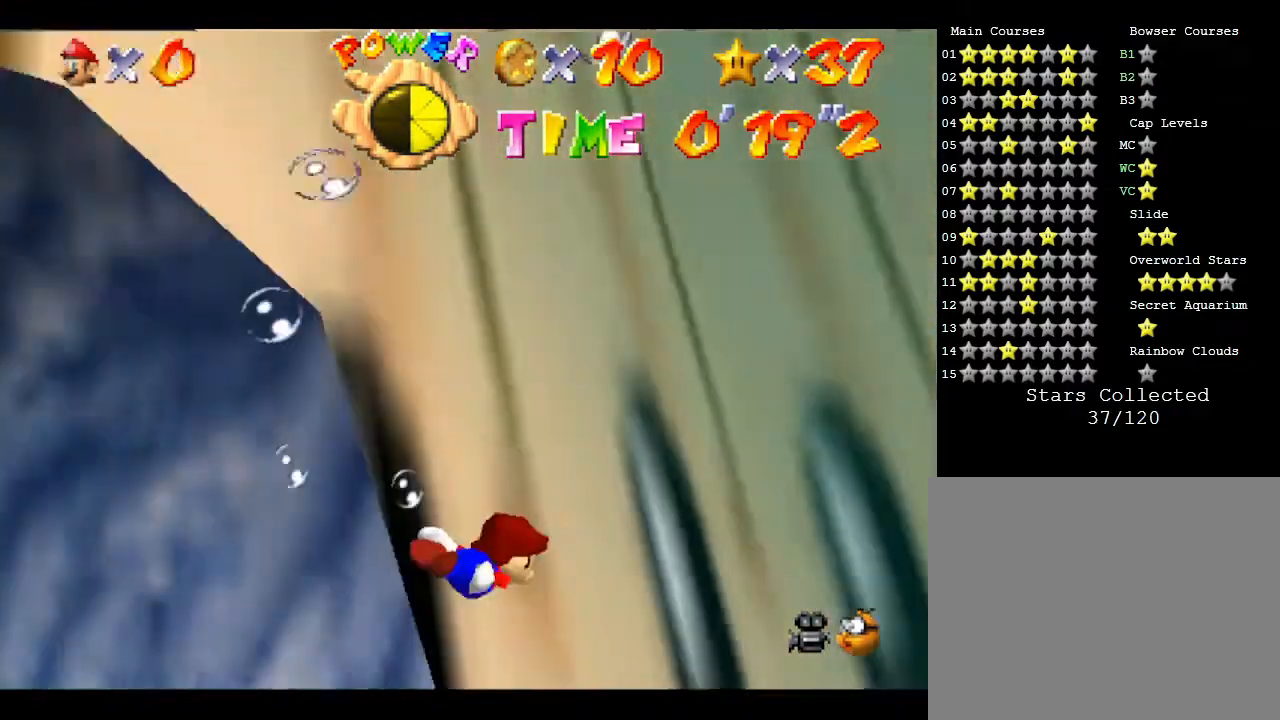
{"buttons": ["A"], "left_stick": "up", "events": [[300, "A", "down"], [450, "left_stick", "up"]]}
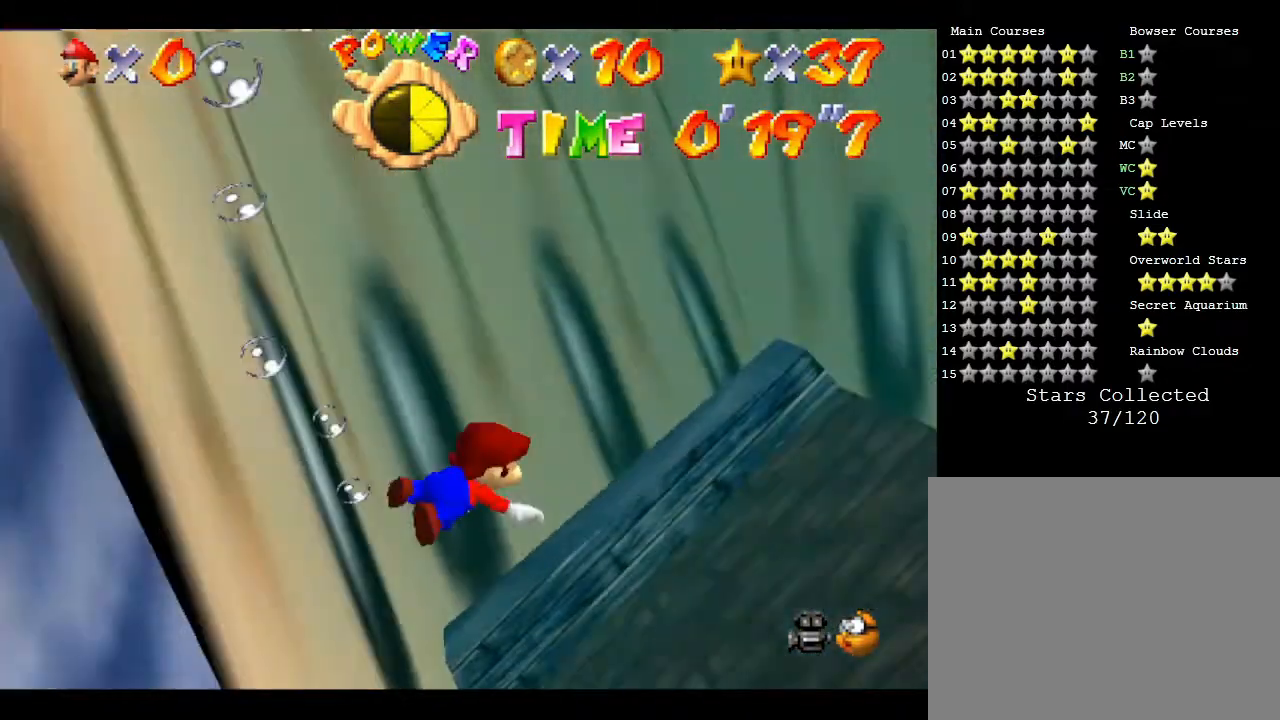
{"buttons": [], "left_stick": "right", "events": [[50, "A", "up"], [50, "left_stick", "left"], [450, "left_stick", "right"]]}
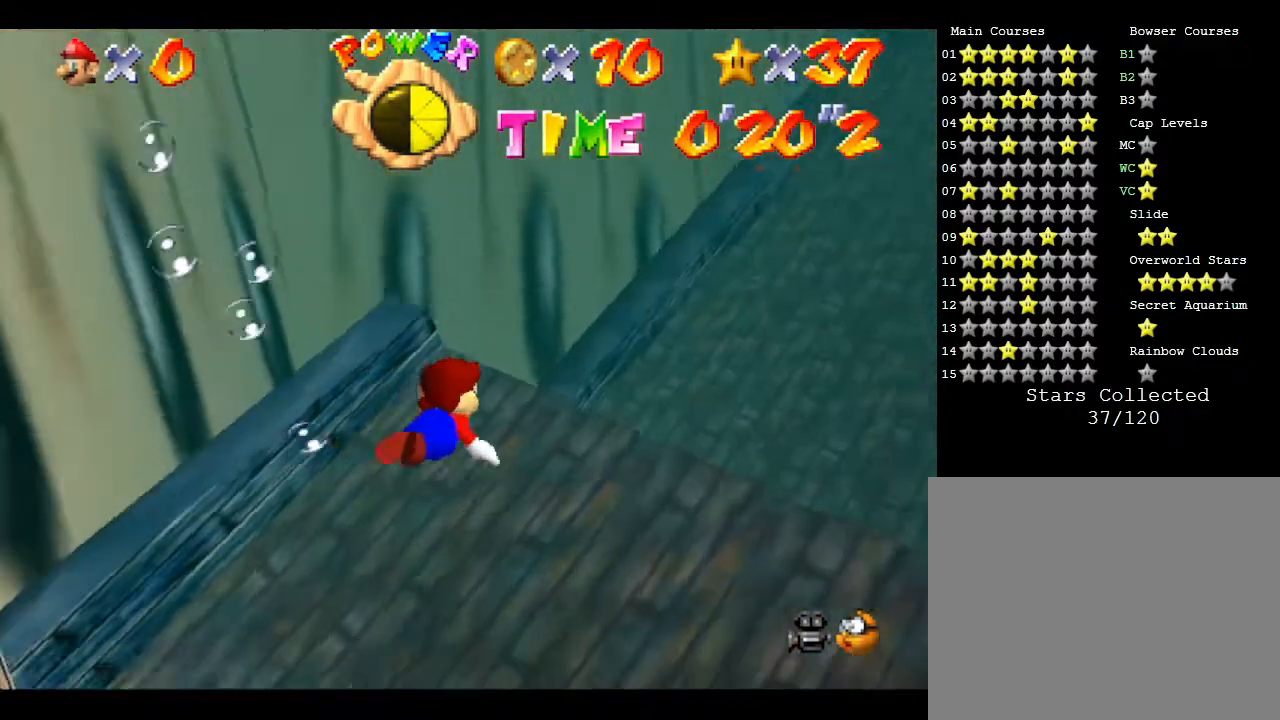
{"buttons": [], "left_stick": "up", "events": [[17, "A", "down"], [83, "left_stick", "up"], [417, "A", "up"]]}
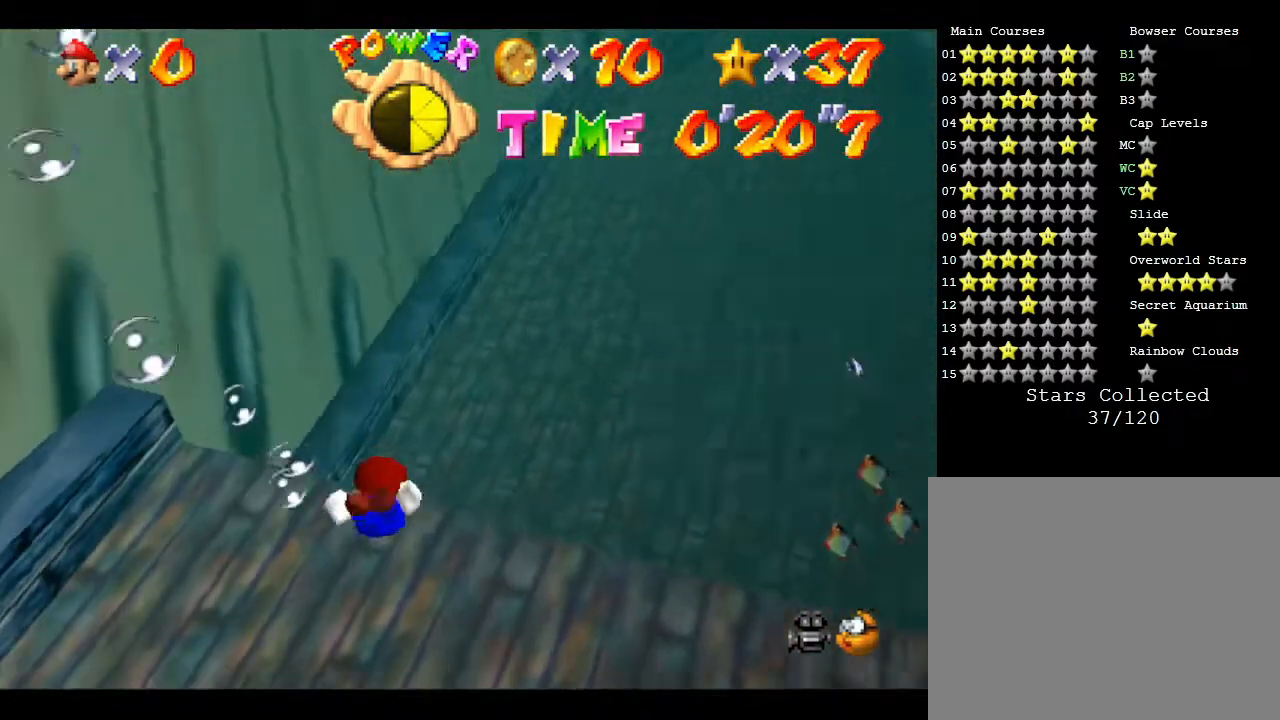
{"buttons": ["A"], "left_stick": "up", "events": [[283, "A", "down"]]}
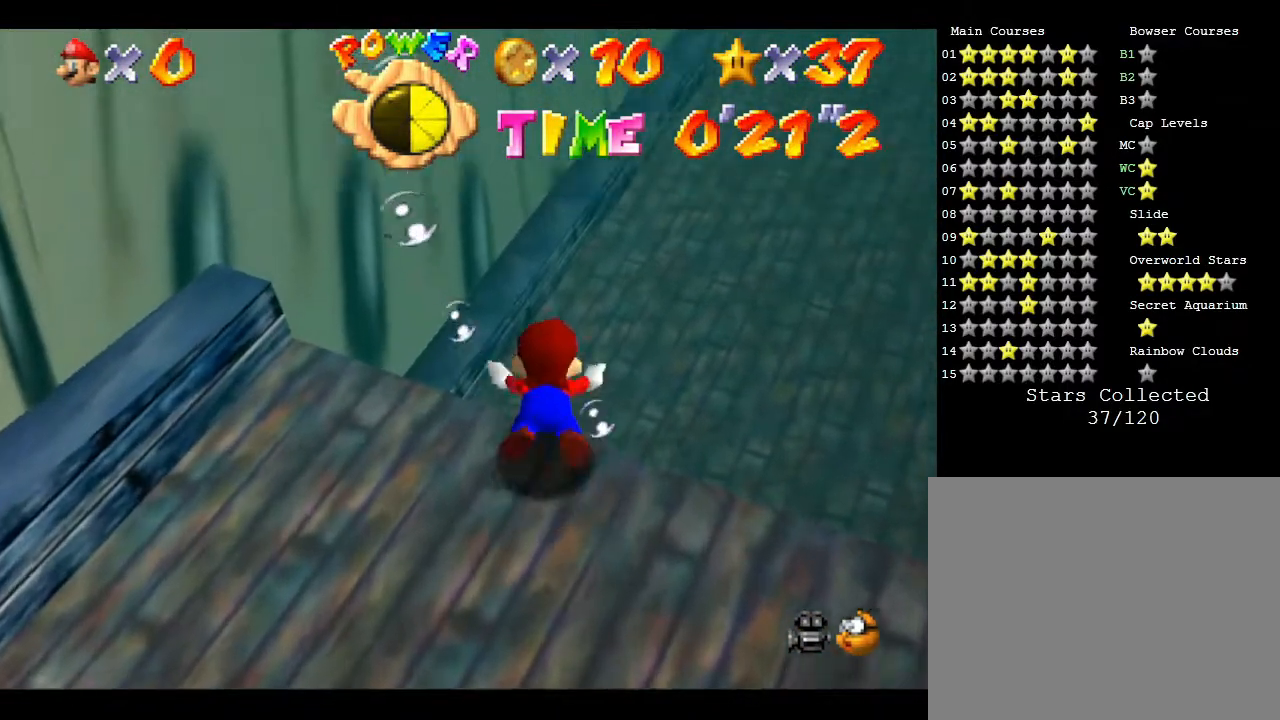
{"buttons": [], "left_stick": "up", "events": [[100, "A", "up"]]}
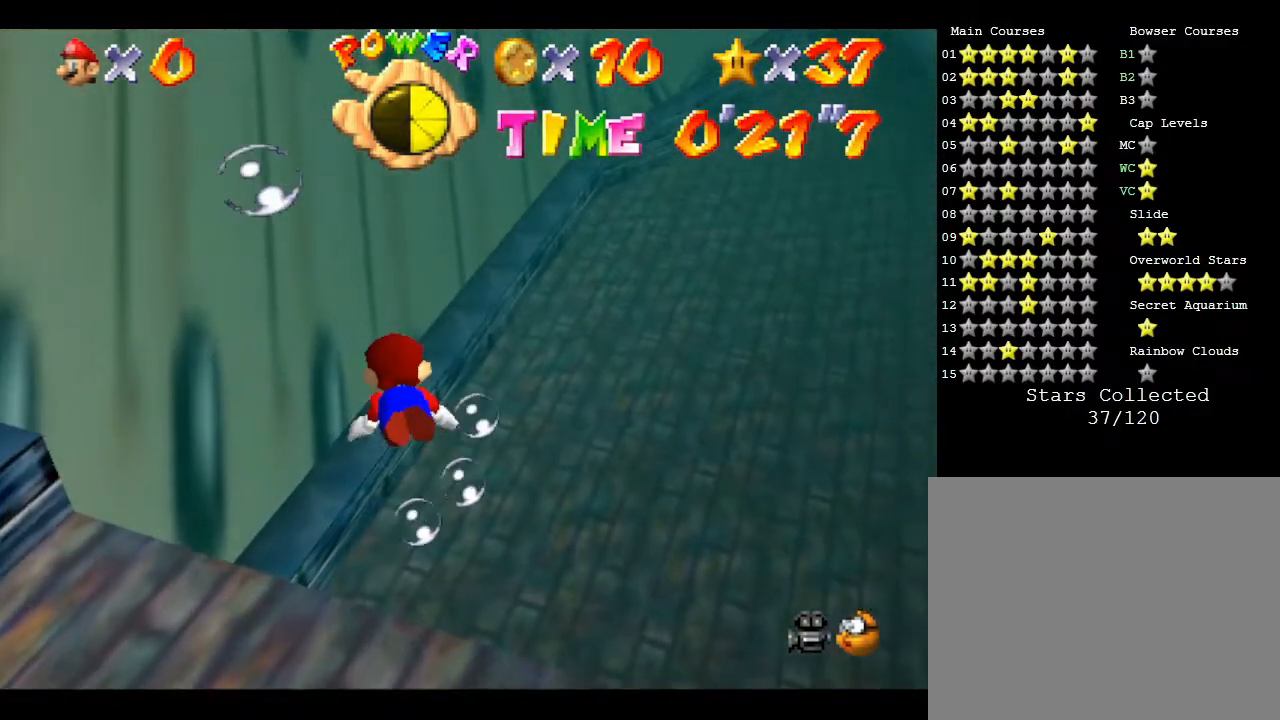
{"buttons": ["A"], "left_stick": "up", "events": [[267, "A", "down"]]}
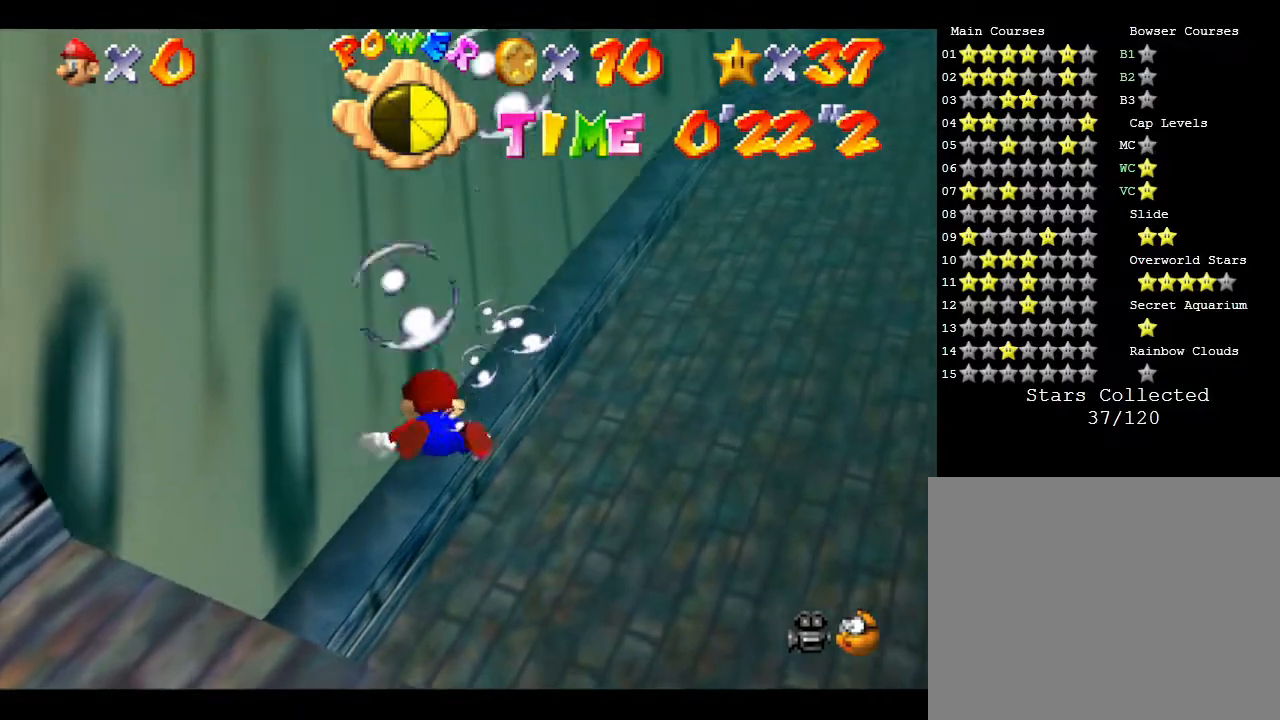
{"buttons": [], "left_stick": "up", "events": [[83, "A", "up"]]}
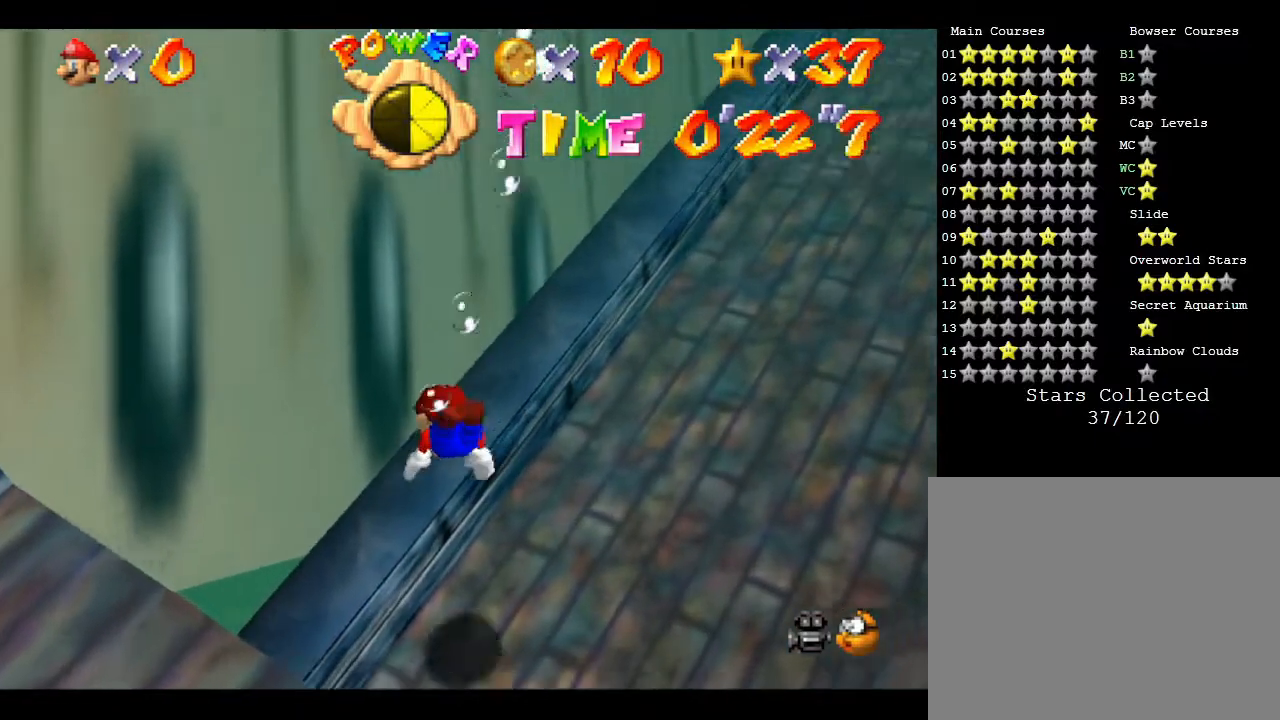
{"buttons": [], "left_stick": "up", "events": [[100, "left_stick", "up-right"], [233, "A", "down"], [233, "left_stick", "up"], [483, "A", "up"]]}
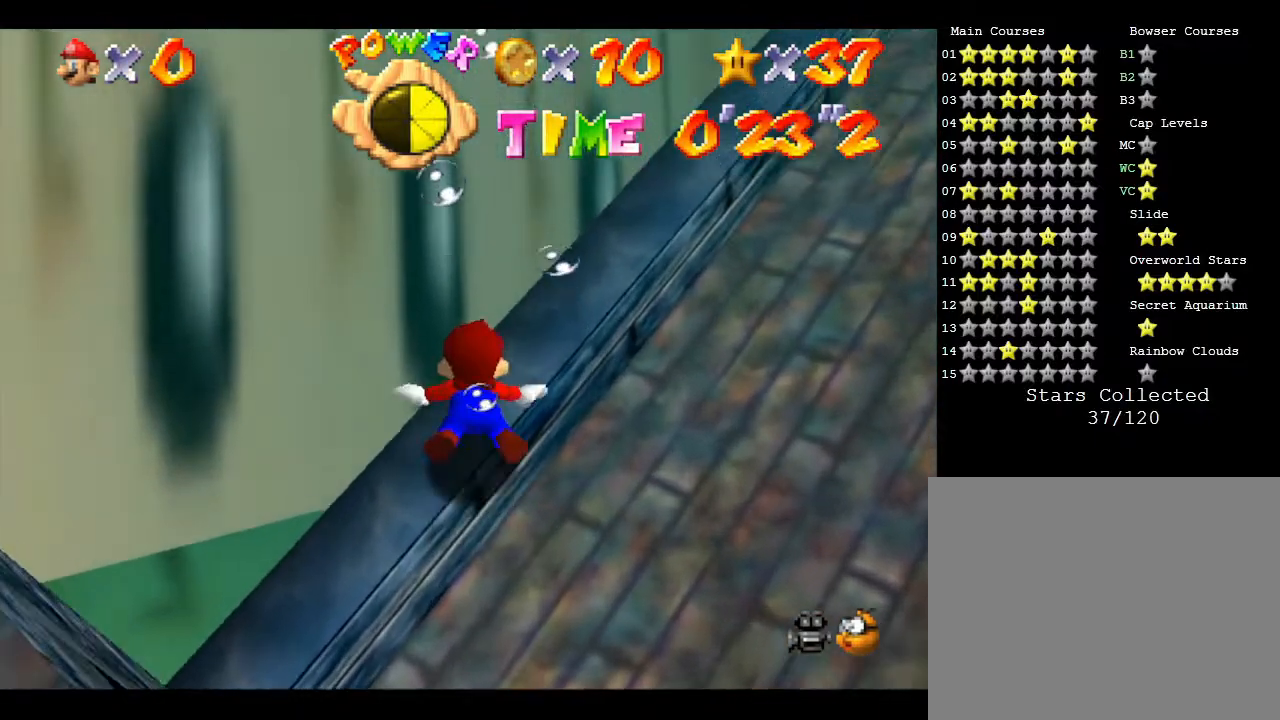
{"buttons": [], "left_stick": "up", "events": [[67, "left_stick", "up-left"], [433, "left_stick", "up"]]}
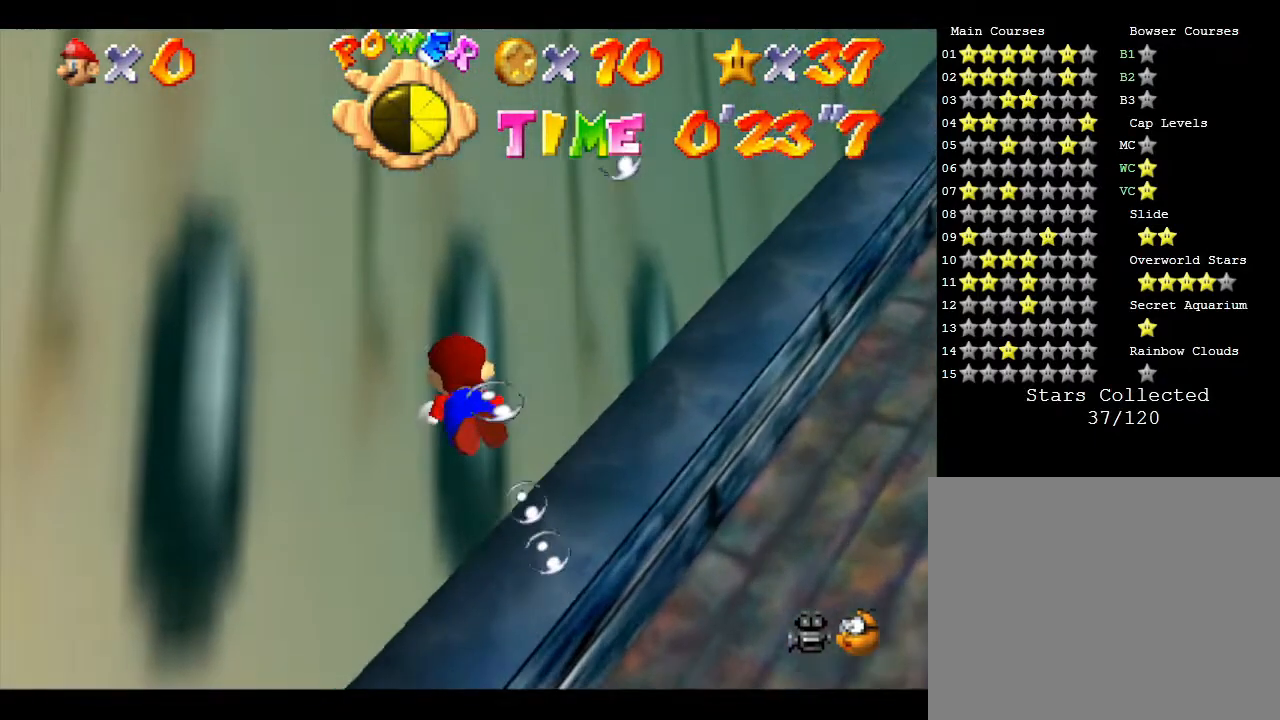
{"buttons": [], "left_stick": "up-left", "events": [[150, "left_stick", "up-left"]]}
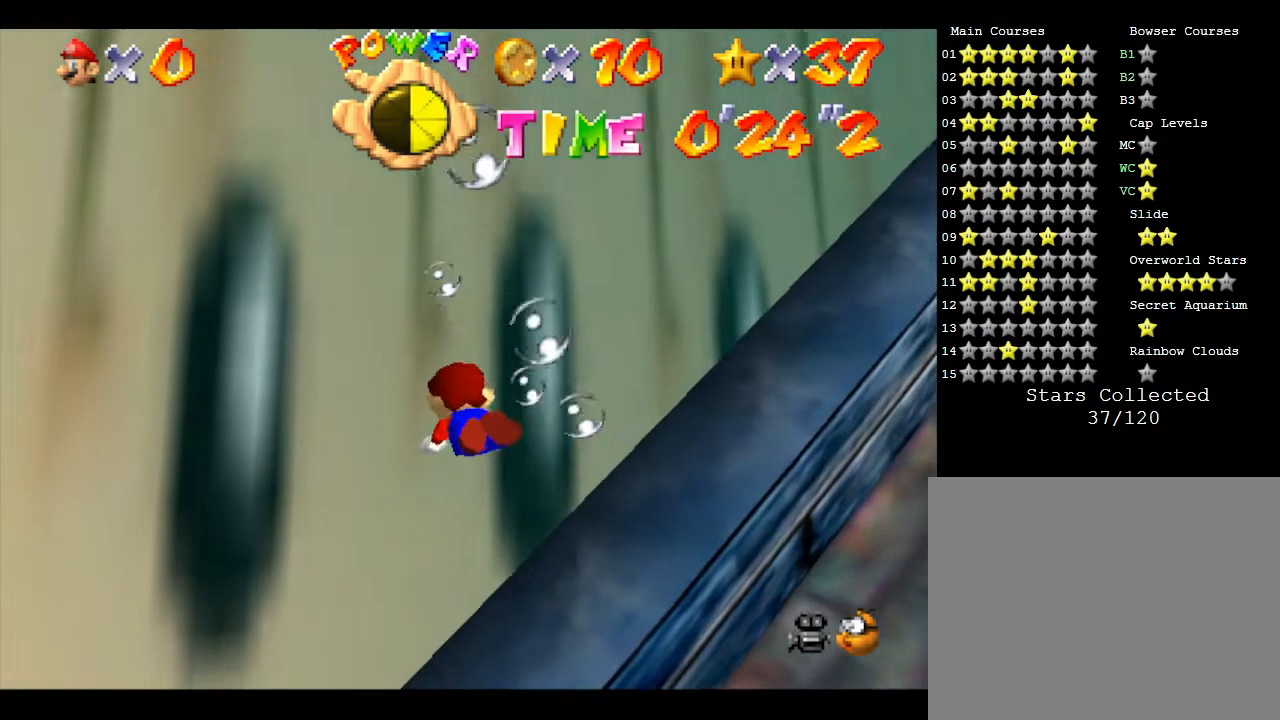
{"buttons": ["A"], "left_stick": "up-left", "events": [[283, "A", "down"]]}
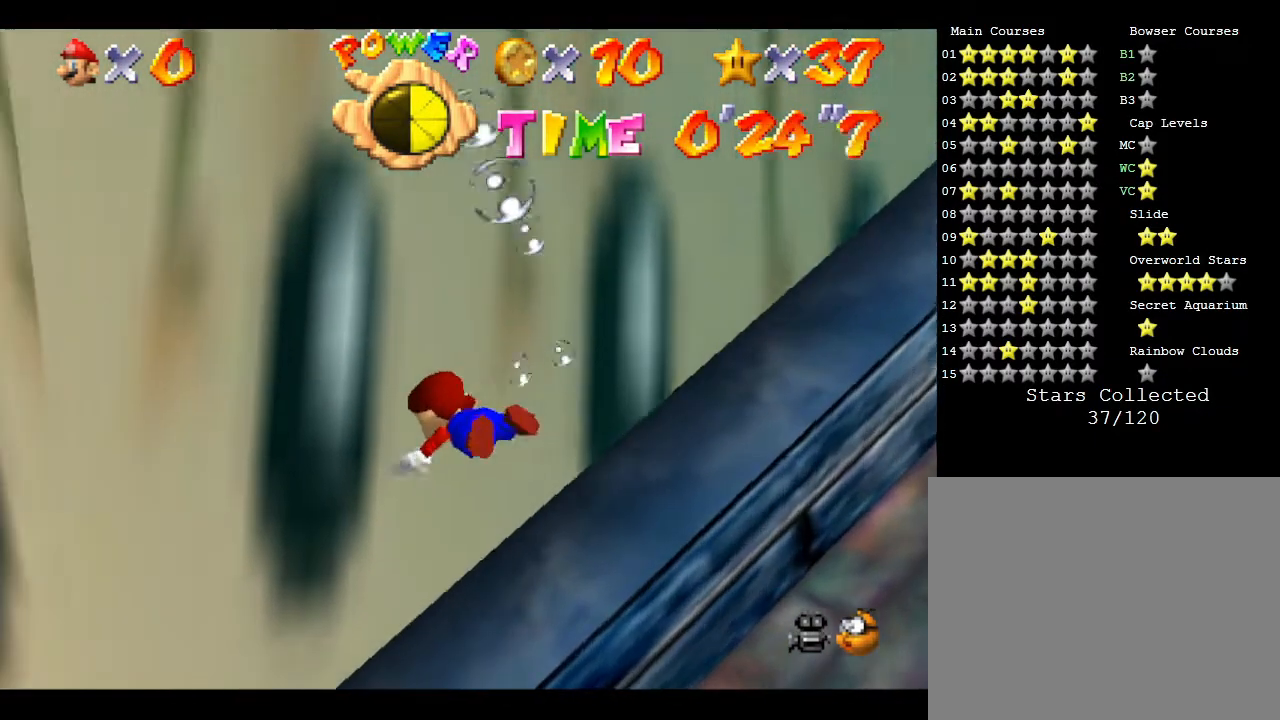
{"buttons": [], "left_stick": "up-left", "events": [[67, "A", "up"]]}
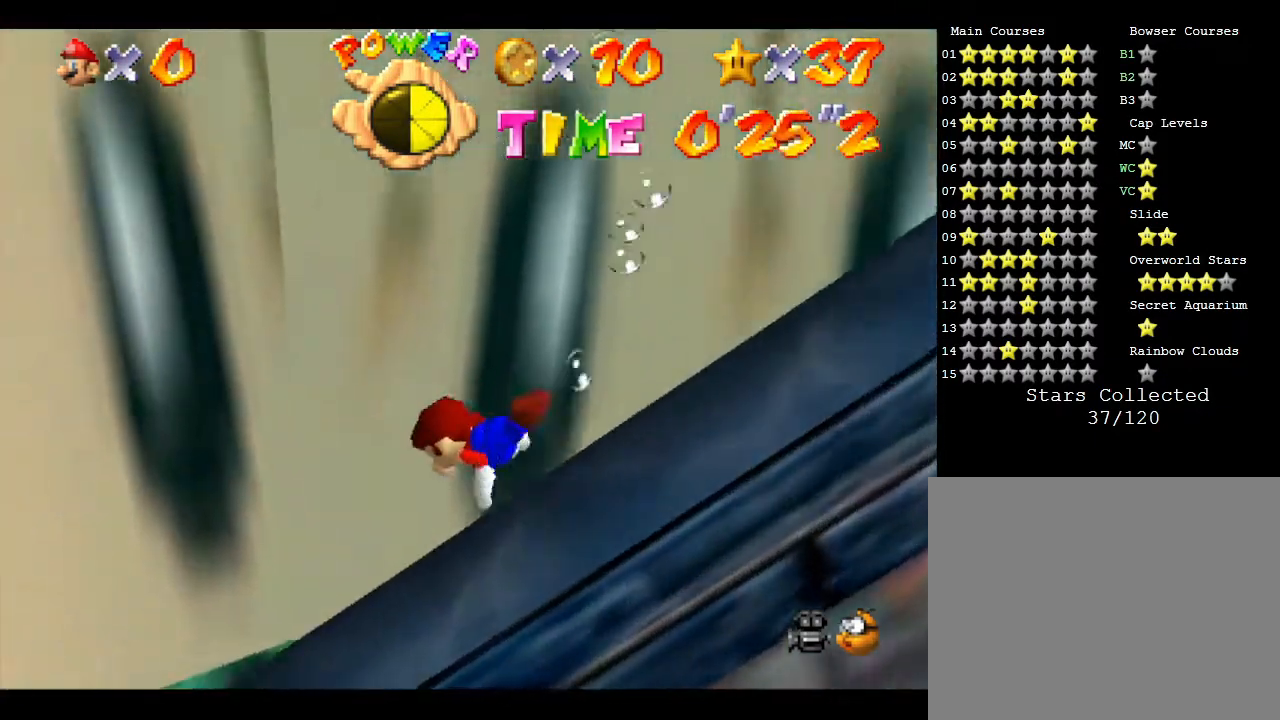
{"buttons": [], "left_stick": "left", "events": [[200, "left_stick", "left"], [233, "A", "down"], [433, "A", "up"]]}
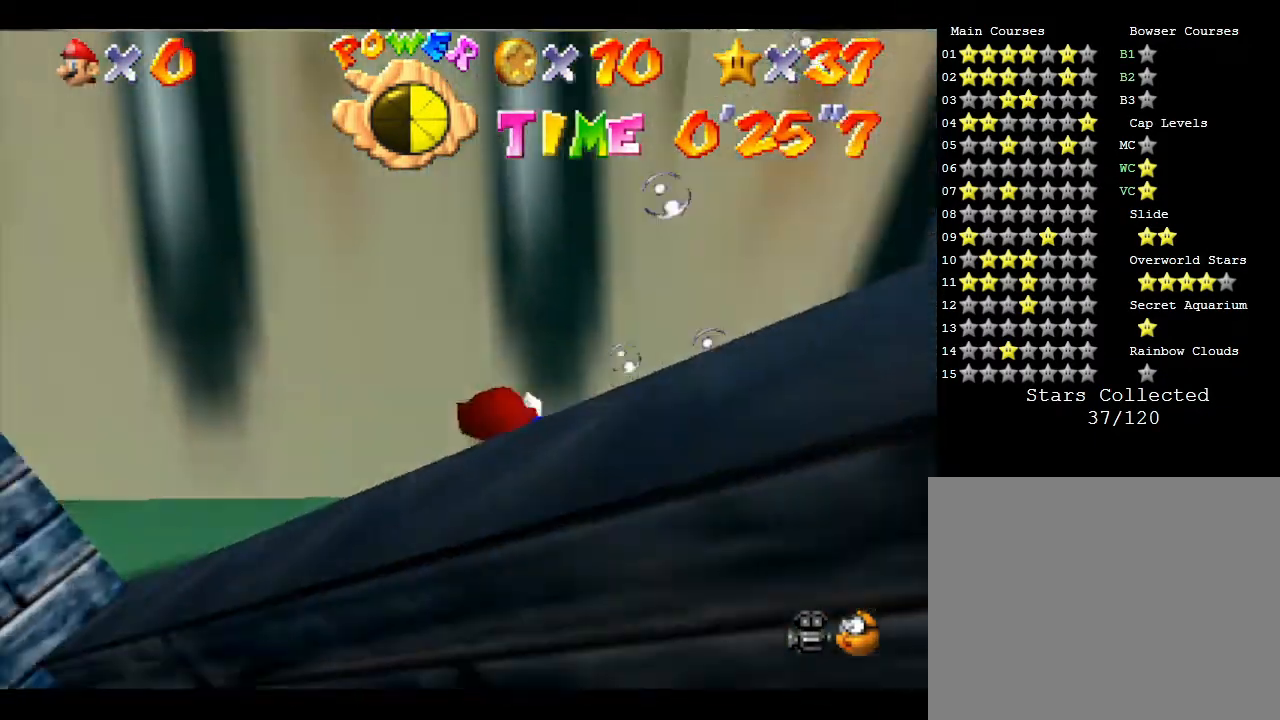
{"buttons": [], "left_stick": "center", "events": [[233, "left_stick", "center"]]}